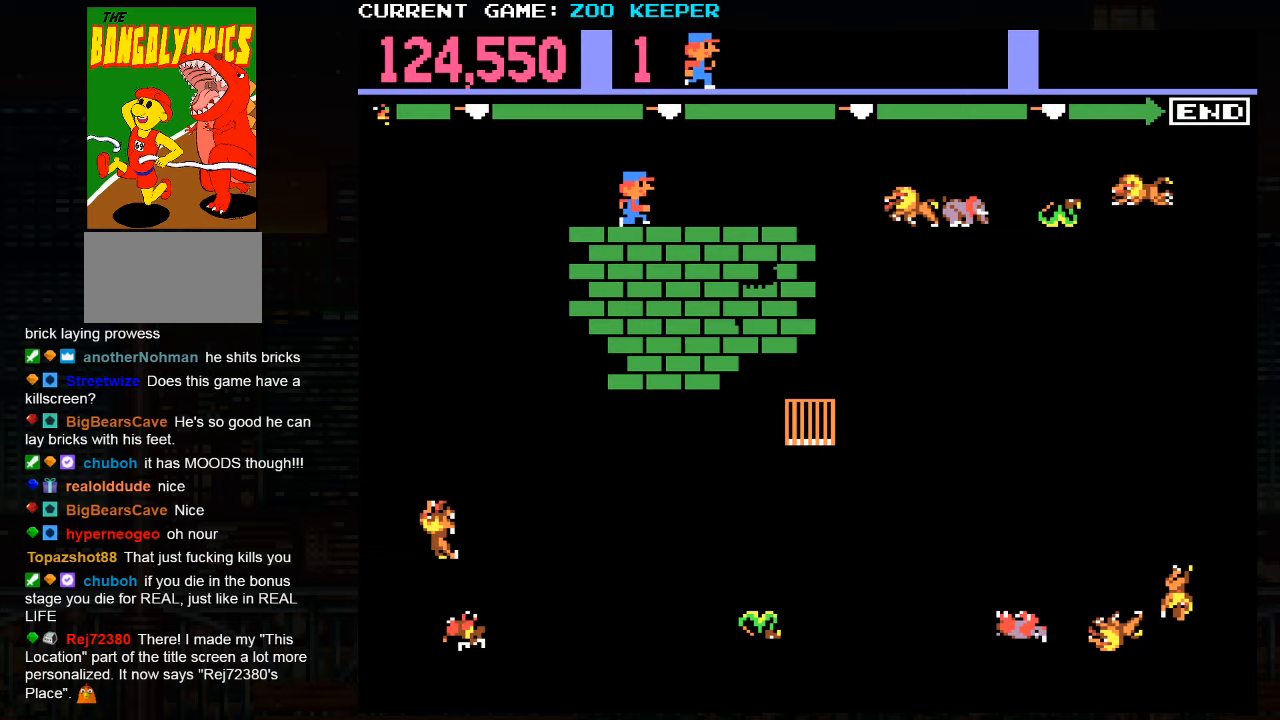
Gameplay with a controller (arcade stick); each line is a JSON object with the inputs held at the frame after it. "events" lists button and stick changes between this image and that frame as [ms after this image, input, new state], when the widget could be followed in between. Not read: L3 R3.
{"buttons": [], "left_stick": "right", "events": [[67, "left_stick", "center"], [200, "SQUARE", "down"], [400, "SQUARE", "up"], [467, "left_stick", "right"]]}
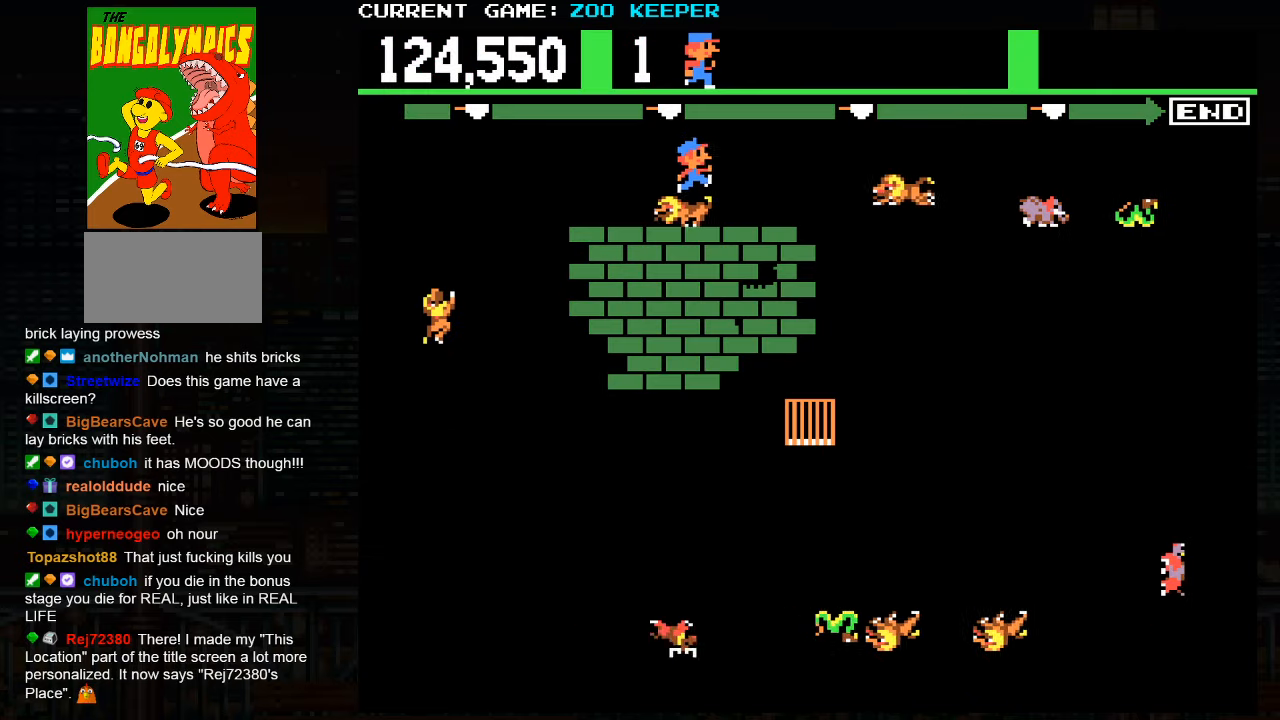
{"buttons": [], "left_stick": "left", "events": [[400, "left_stick", "left"]]}
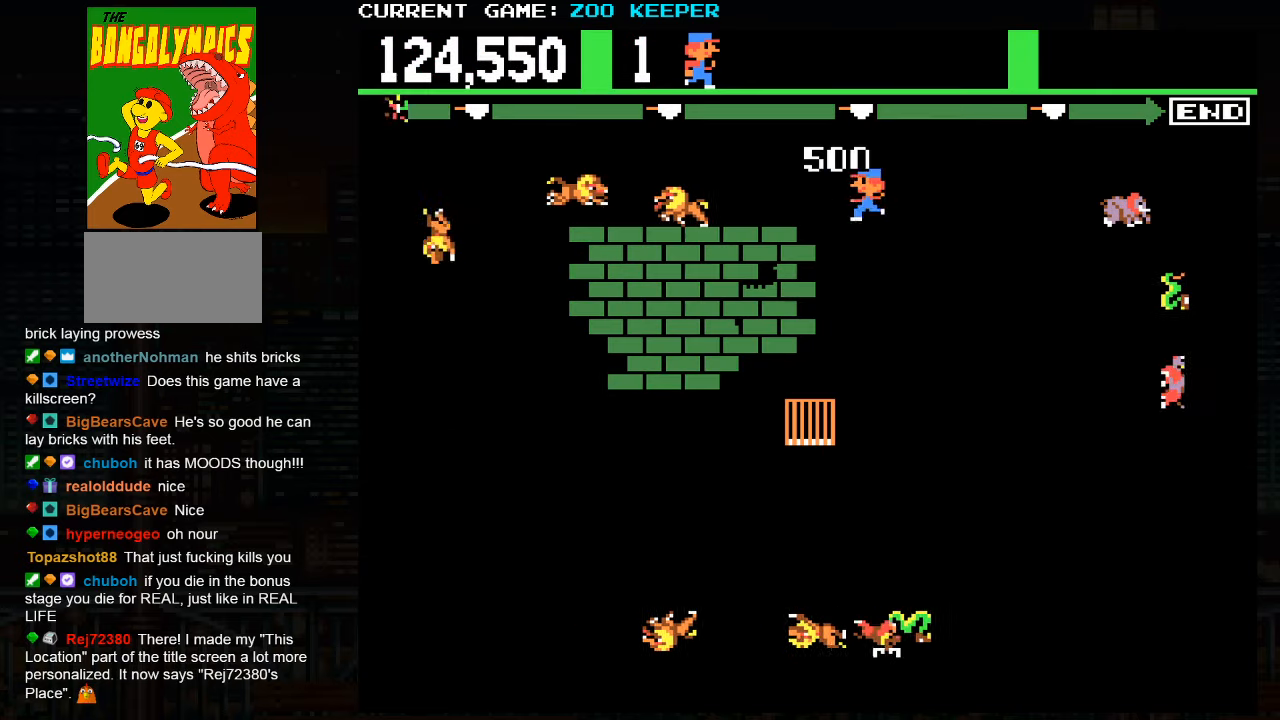
{"buttons": [], "left_stick": "left", "events": [[133, "left_stick", "right"], [317, "left_stick", "center"], [350, "SQUARE", "down"], [467, "left_stick", "left"], [500, "SQUARE", "up"]]}
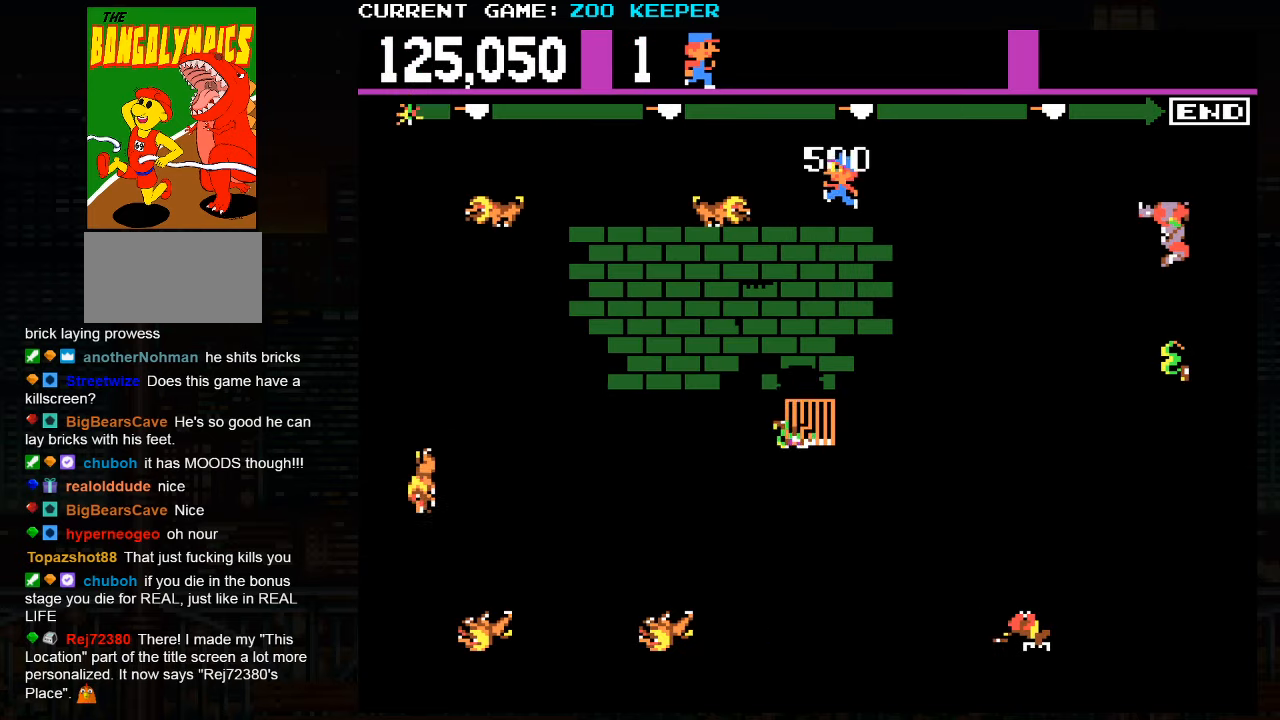
{"buttons": [], "left_stick": "center", "events": [[483, "left_stick", "center"]]}
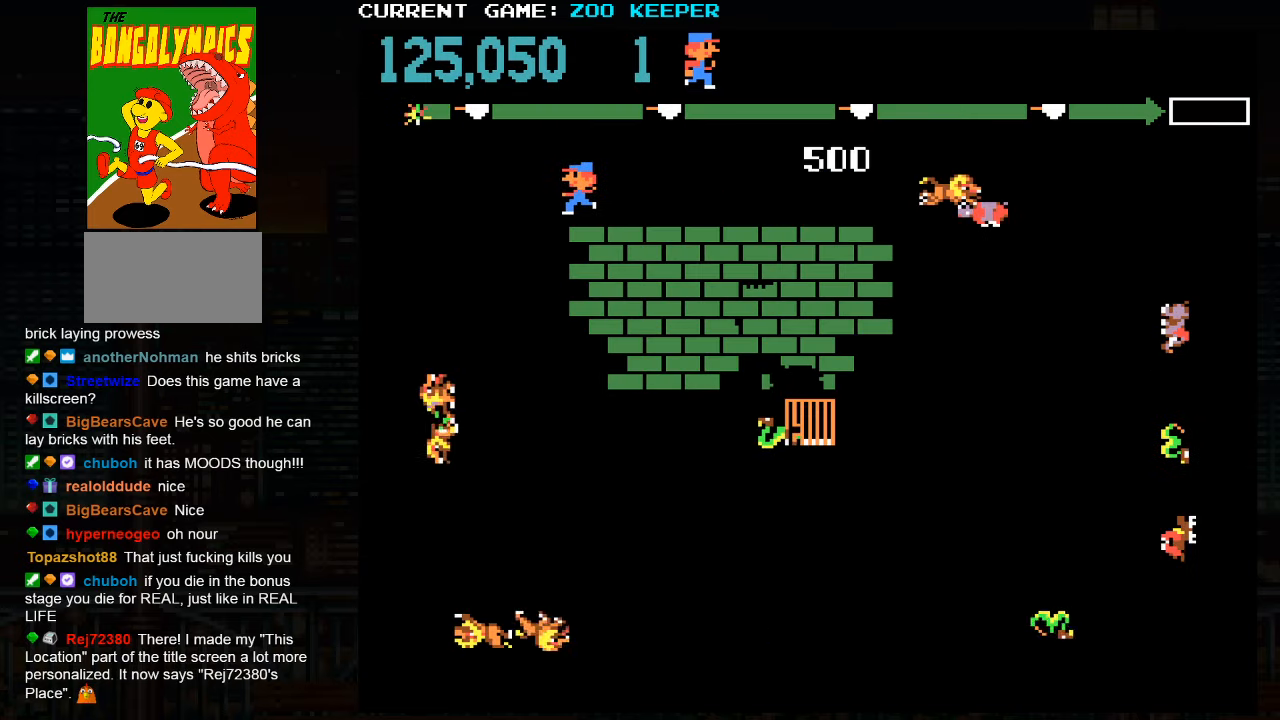
{"buttons": [], "left_stick": "center", "events": [[17, "left_stick", "right"], [283, "left_stick", "center"]]}
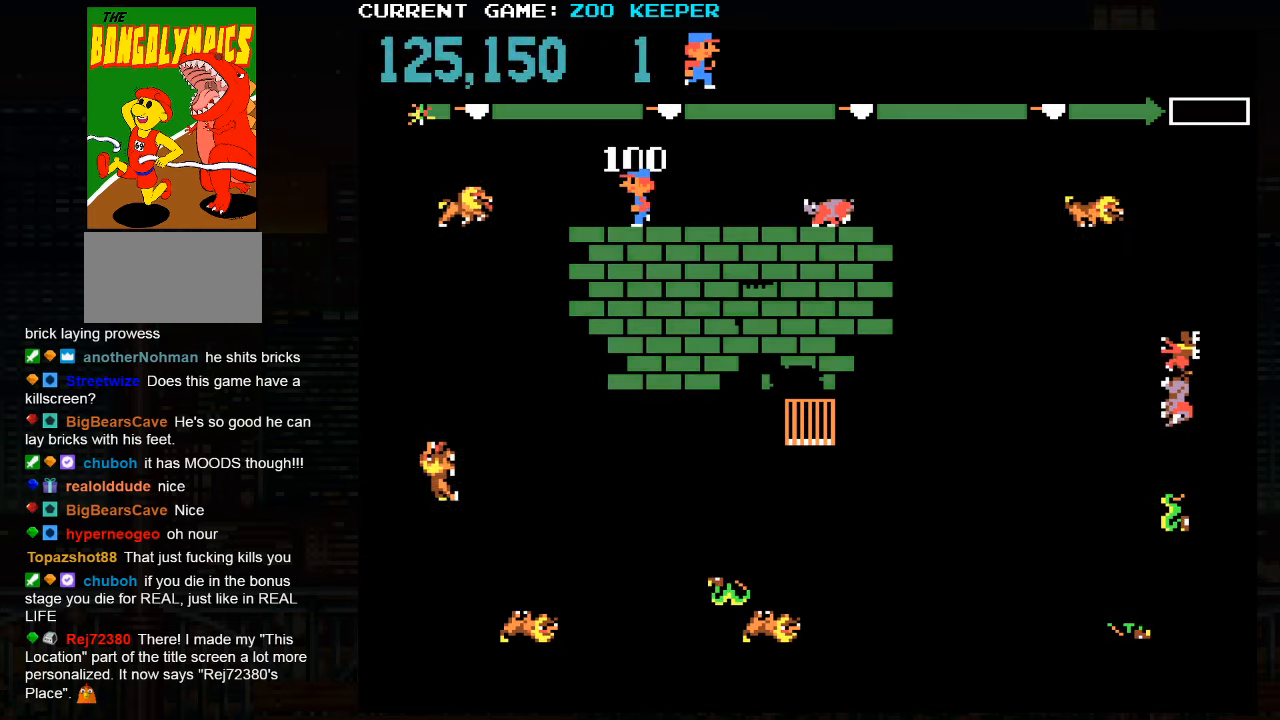
{"buttons": [], "left_stick": "center", "events": [[50, "SQUARE", "down"], [333, "SQUARE", "up"]]}
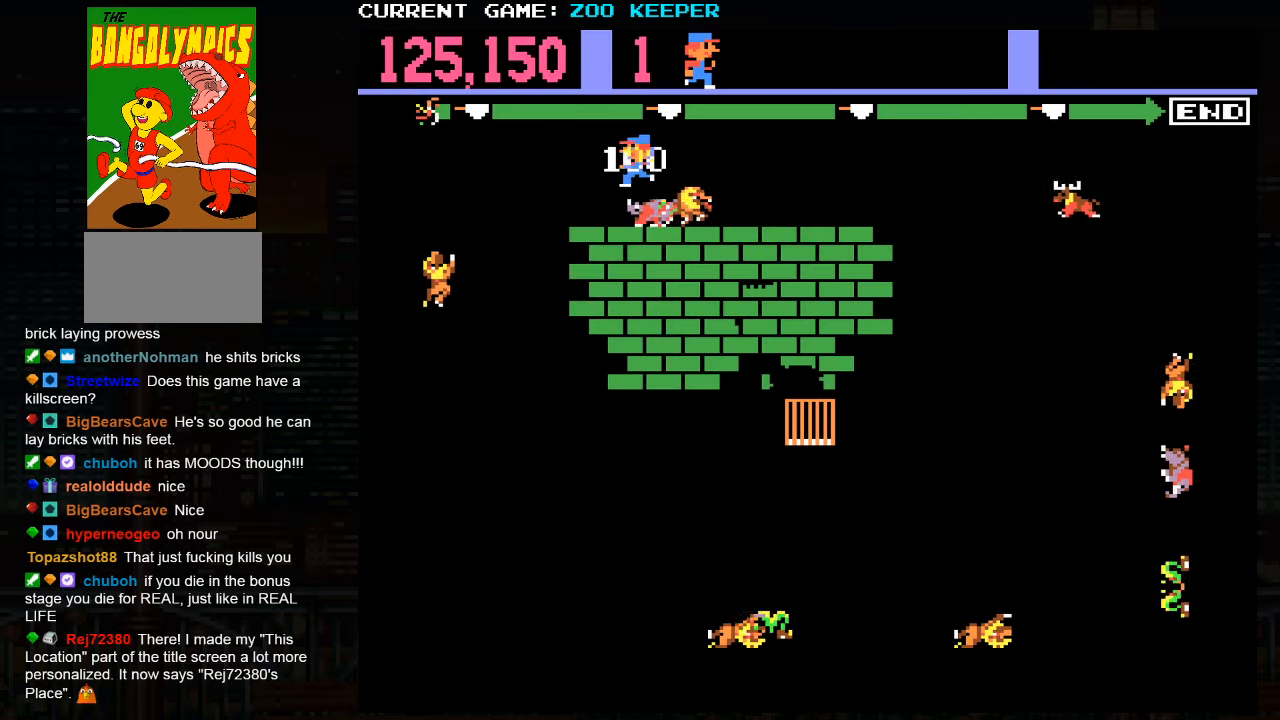
{"buttons": [], "left_stick": "right", "events": [[267, "left_stick", "right"]]}
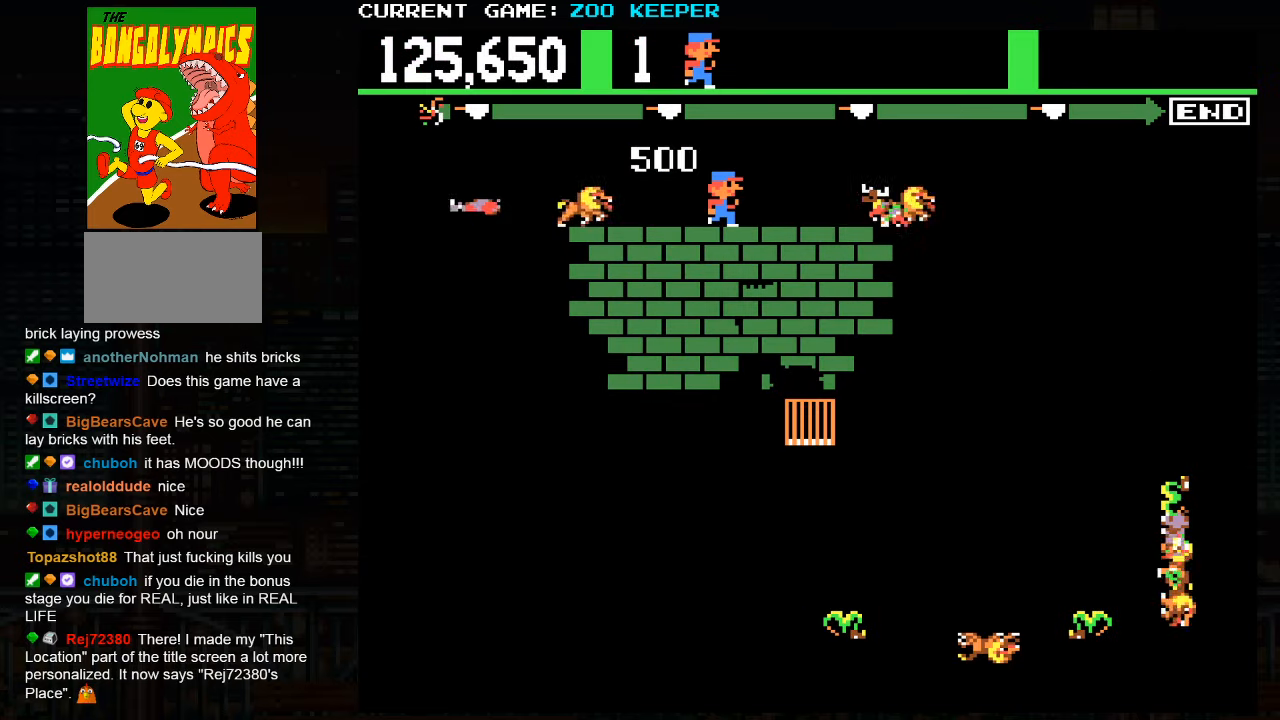
{"buttons": [], "left_stick": "center", "events": [[50, "left_stick", "center"], [117, "SQUARE", "down"], [317, "SQUARE", "up"]]}
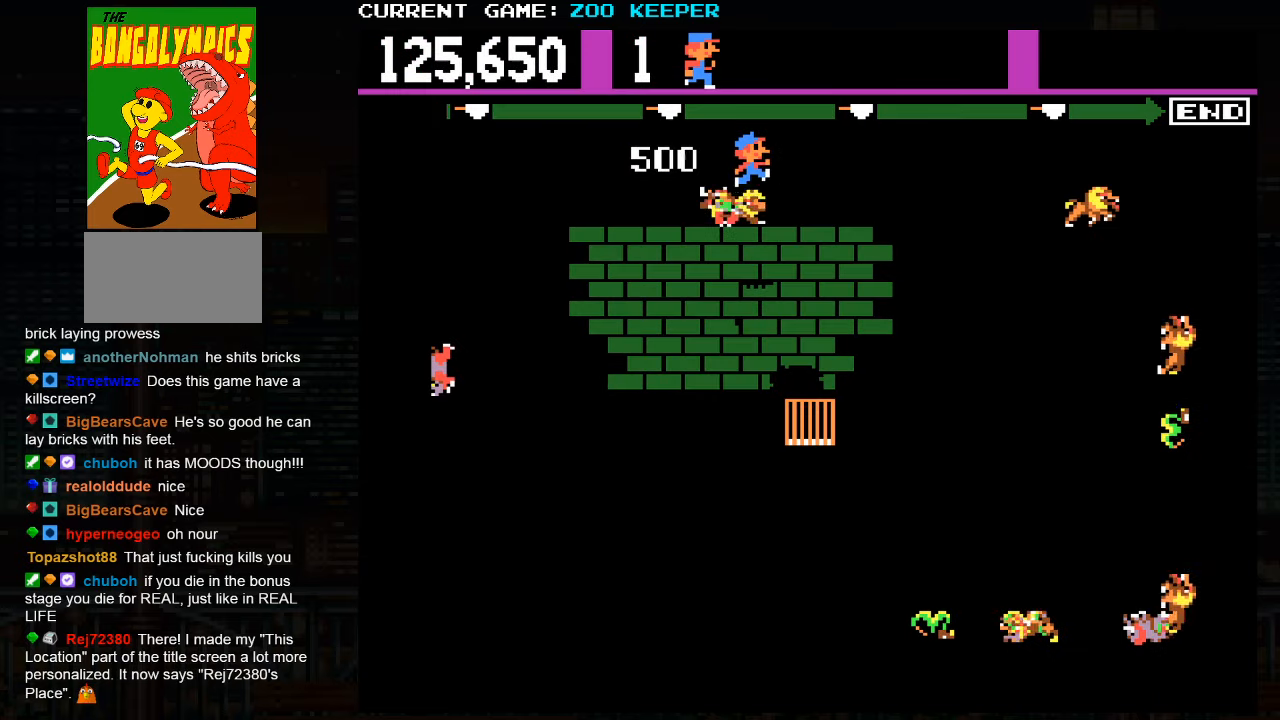
{"buttons": [], "left_stick": "right", "events": [[467, "left_stick", "right"]]}